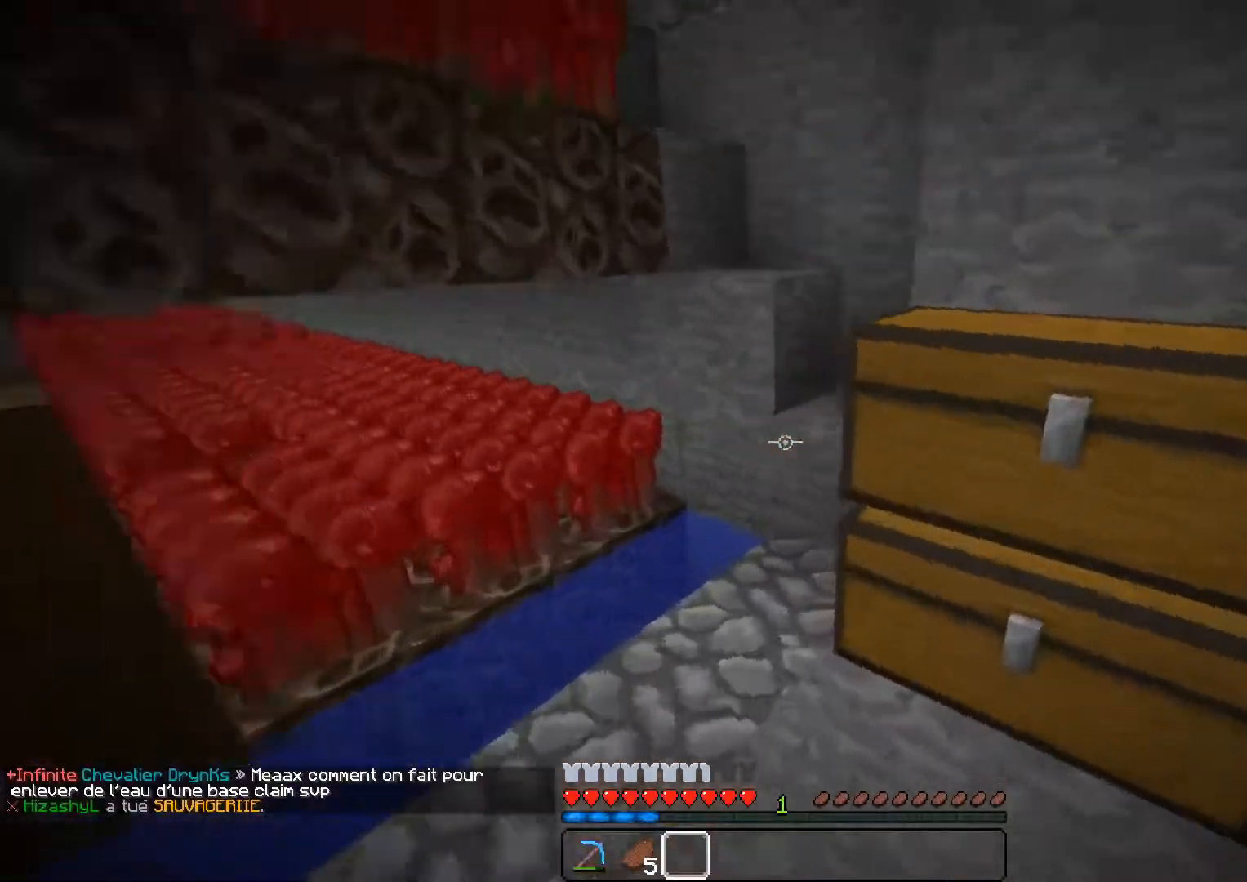
Gameplay with keyboard and mouse; each line is a JSON object with the keys and mouse buttons held at the frame after it. "events" lists presses ("down") and releases ("up") of "a", "d", "s", "z", "mouse_left" and "mouse_right" between this image and that frame as [ms after this image, input, new state], when the widget could be followed in between. "mouse_left", "mouse_right" = the "left", "right" buttons of the "mouse" list. No other keys are recorded. Fast repeated clicks can show as one long hold. Mouse movement is not recorded.
{"keys": ["z"], "mouse": [], "events": []}
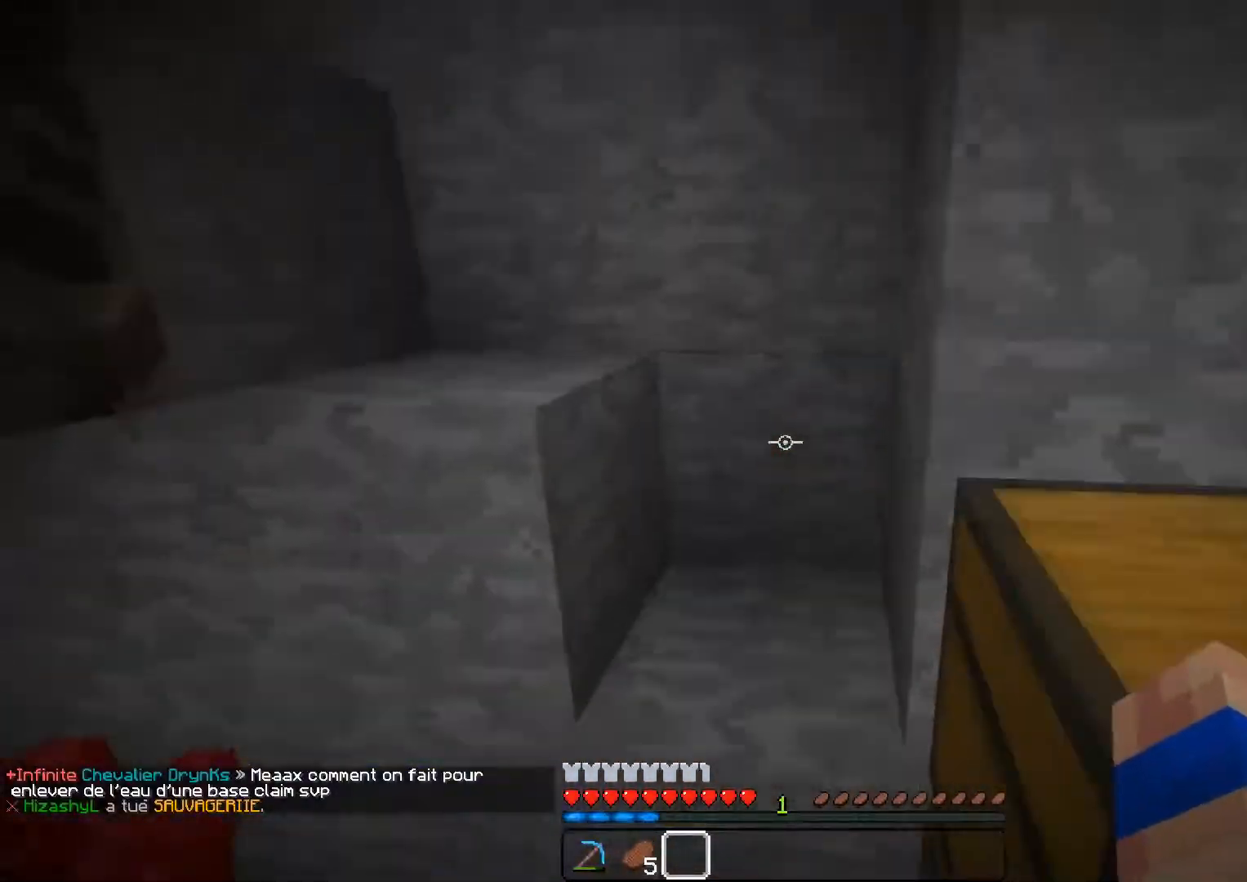
{"keys": ["z"], "mouse": [], "events": [[250, "a", "down"], [367, "a", "up"]]}
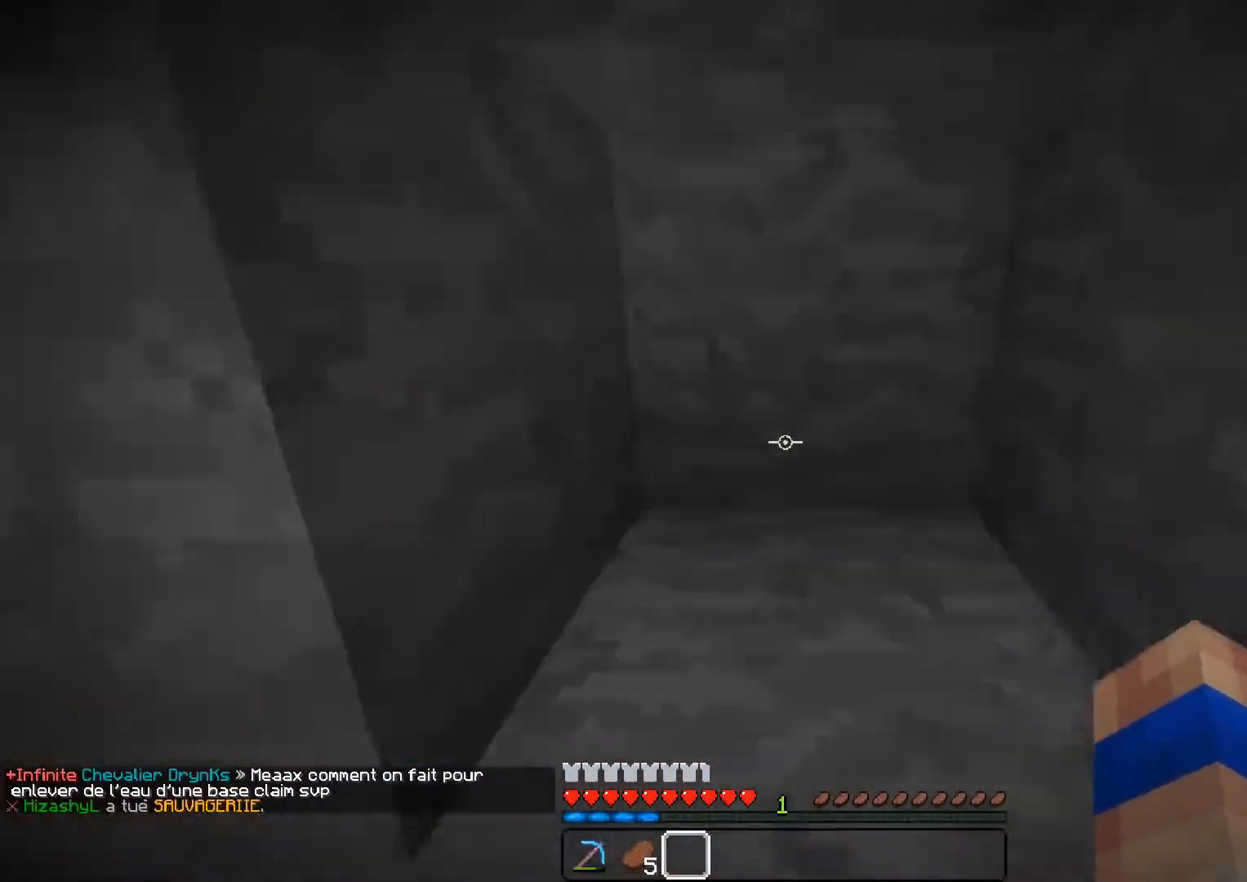
{"keys": ["d", "z"], "mouse": [], "events": [[33, "d", "down"], [183, "d", "up"], [450, "d", "down"]]}
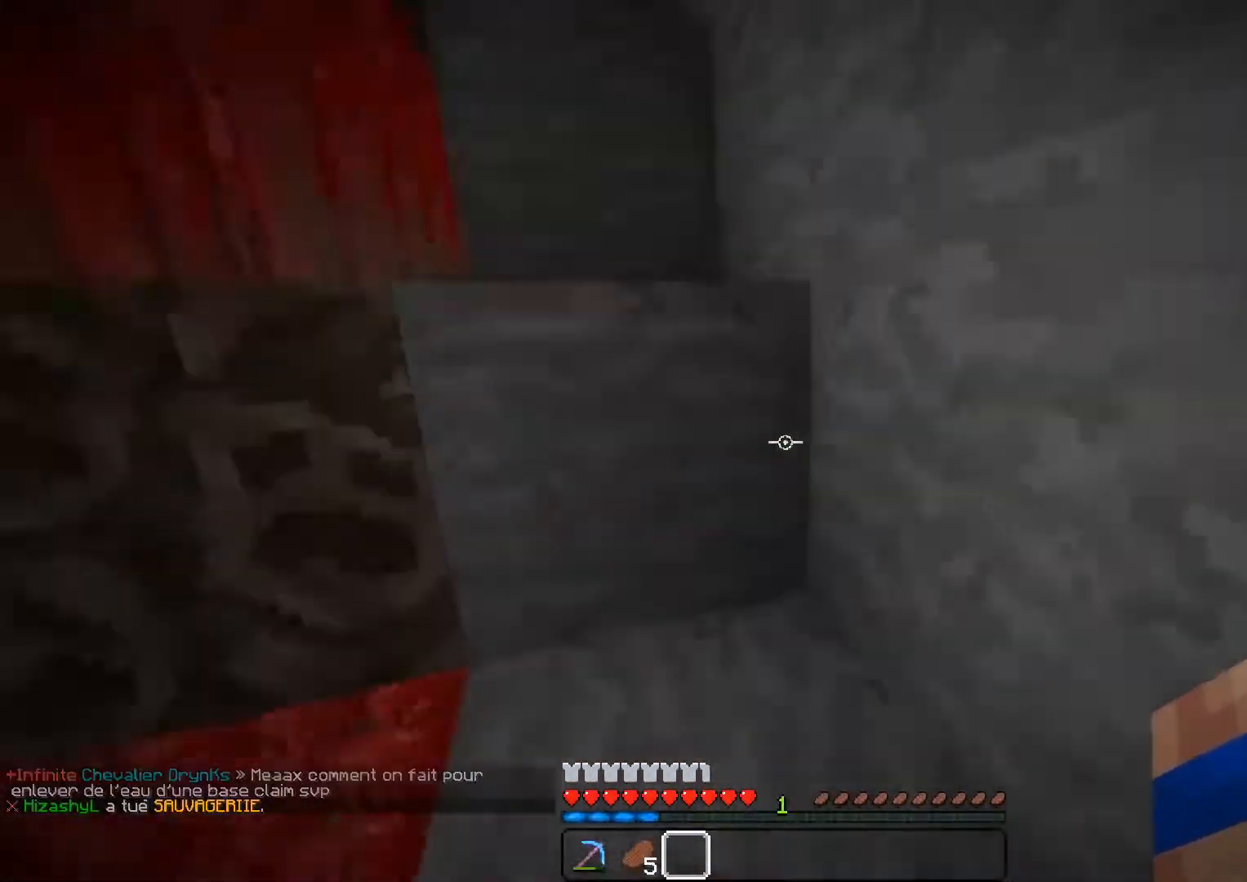
{"keys": ["z"], "mouse": [], "events": [[134, "d", "up"]]}
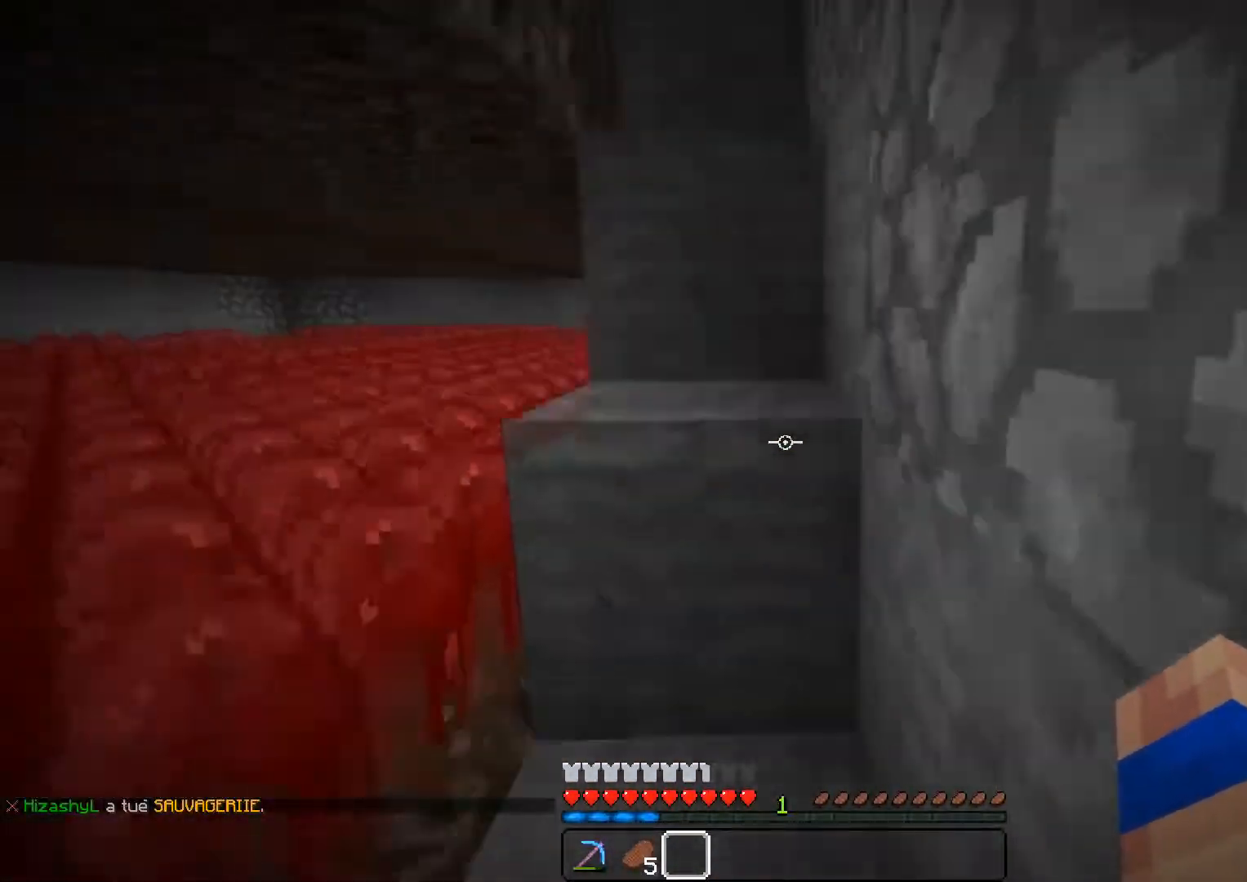
{"keys": ["a", "z"], "mouse": [], "events": [[383, "a", "down"]]}
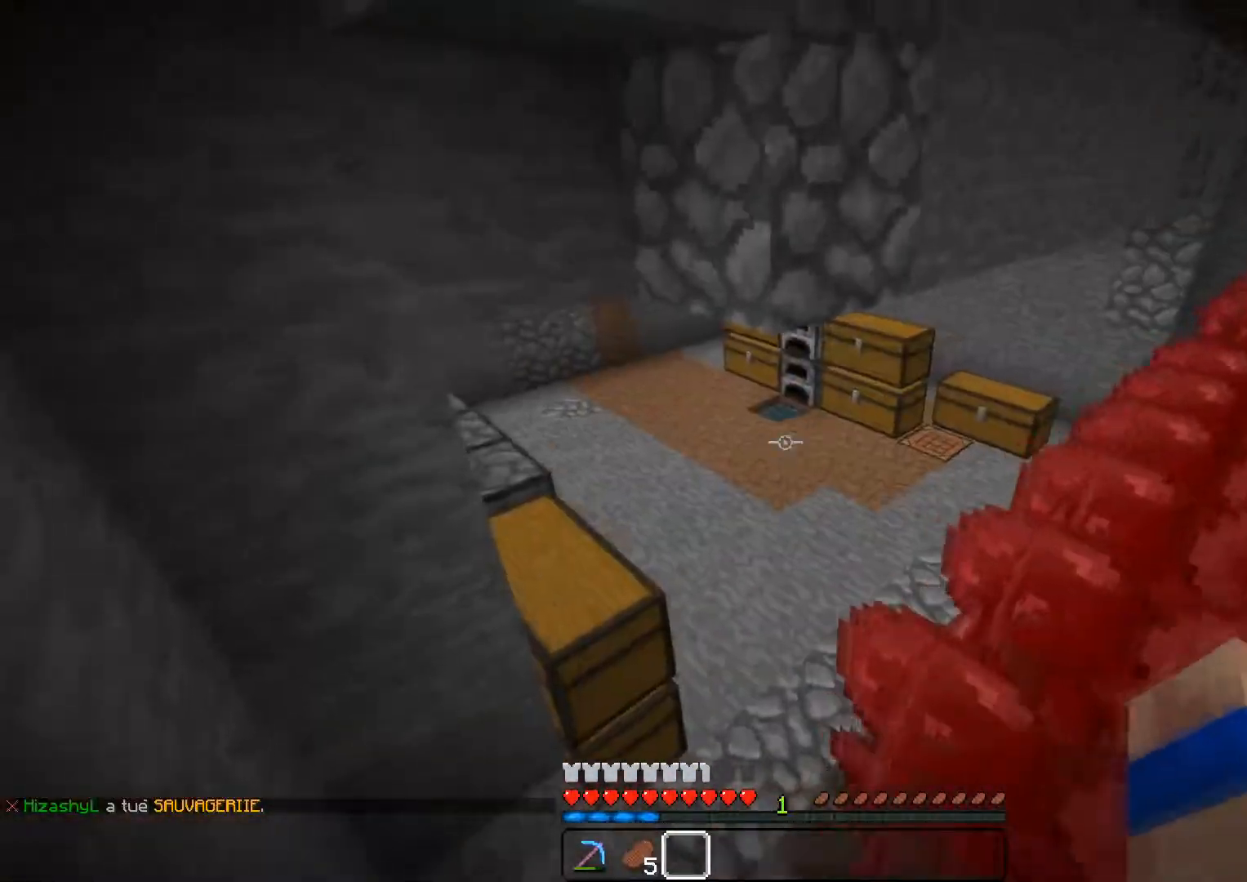
{"keys": ["d", "z"], "mouse": [], "events": [[84, "a", "up"], [284, "d", "down"]]}
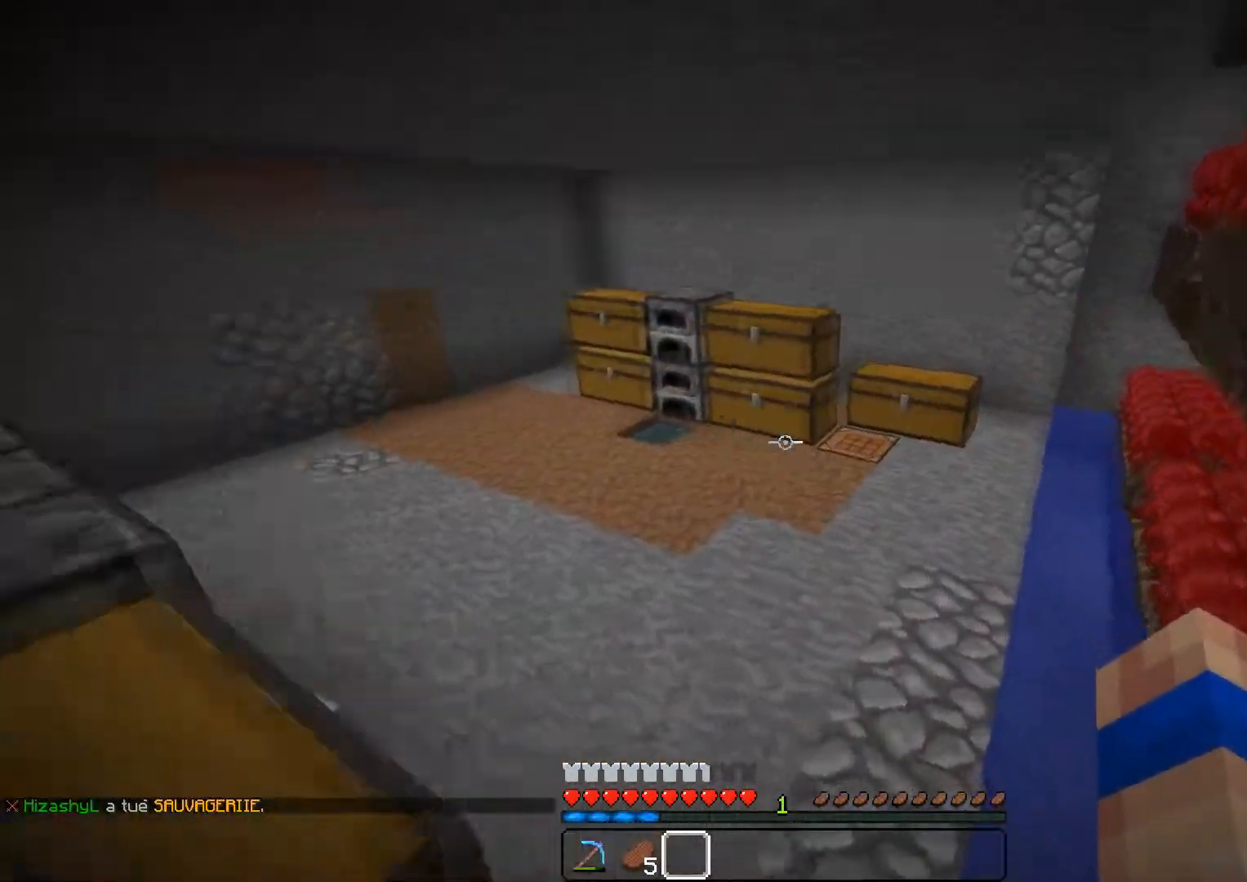
{"keys": ["z"], "mouse": [], "events": [[83, "d", "up"]]}
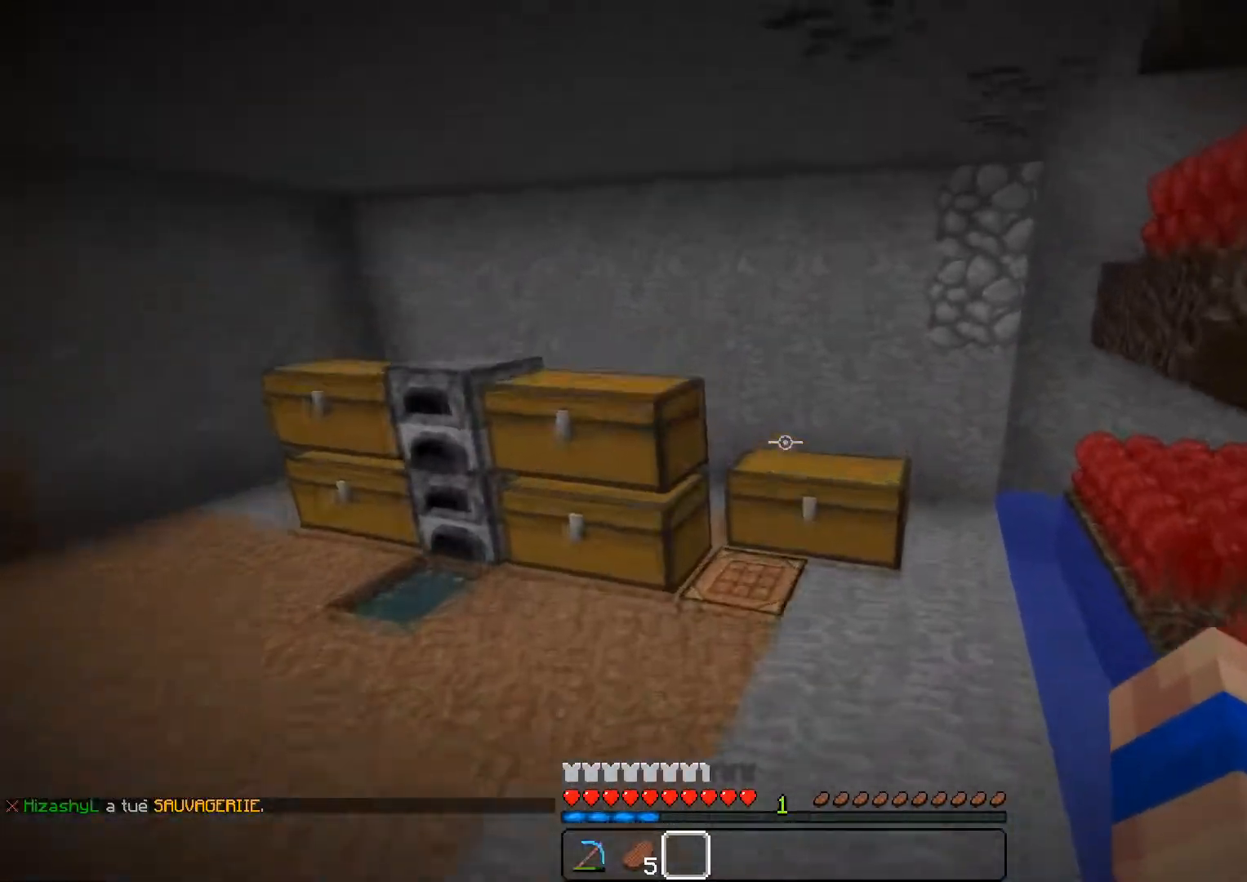
{"keys": ["z"], "mouse": [], "events": []}
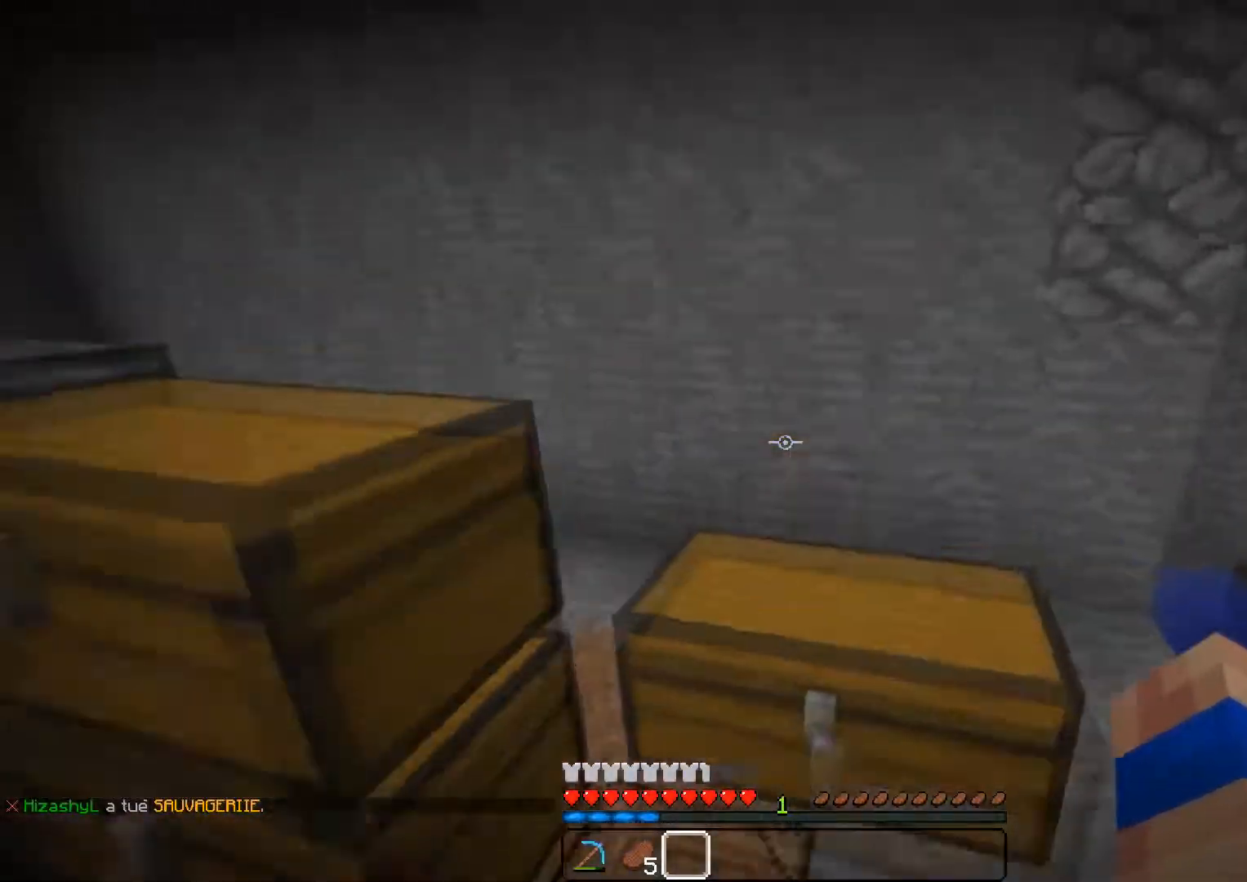
{"keys": ["z"], "mouse": [], "events": [[317, "a", "down"], [483, "a", "up"]]}
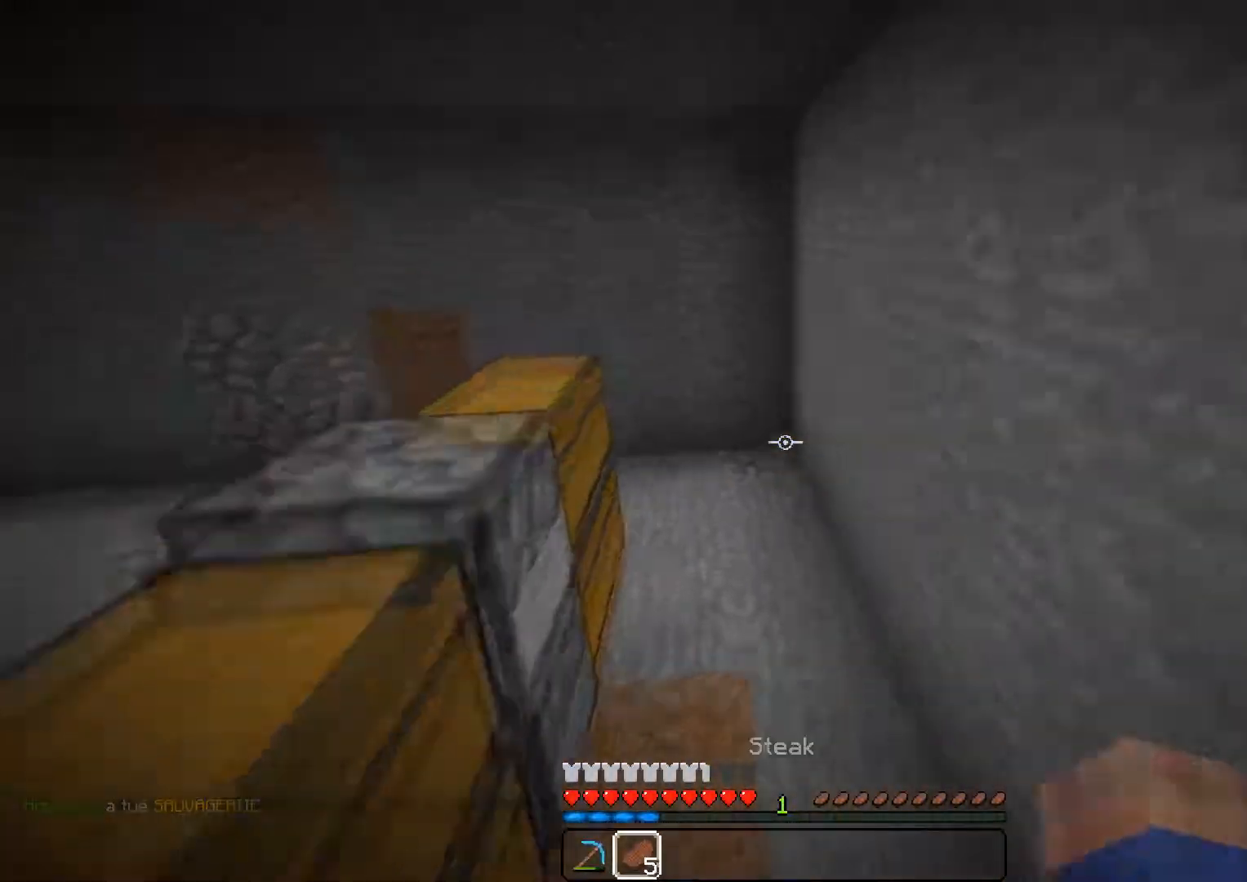
{"keys": ["d", "z"], "mouse": [], "events": [[467, "d", "down"]]}
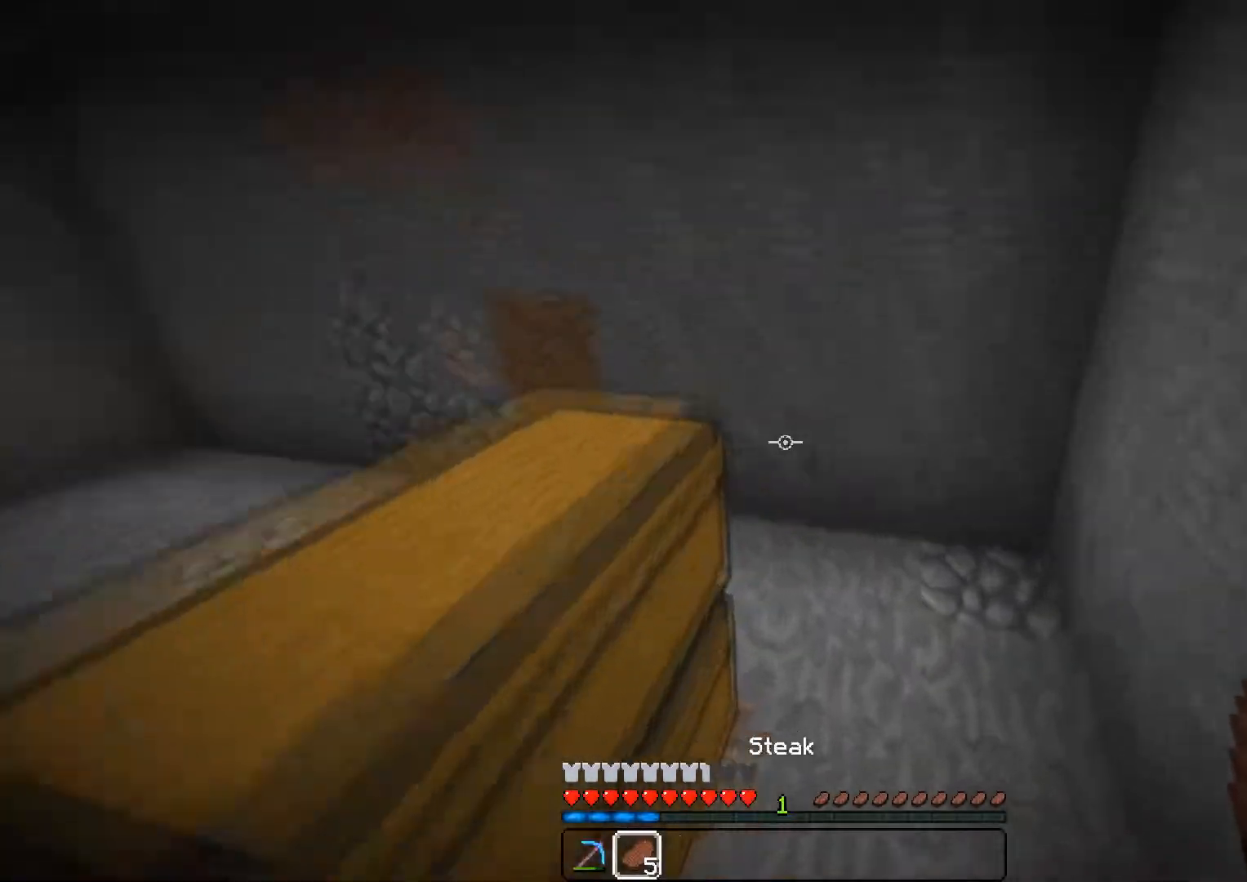
{"keys": ["a", "z"], "mouse": [], "events": [[250, "d", "up"], [333, "a", "down"]]}
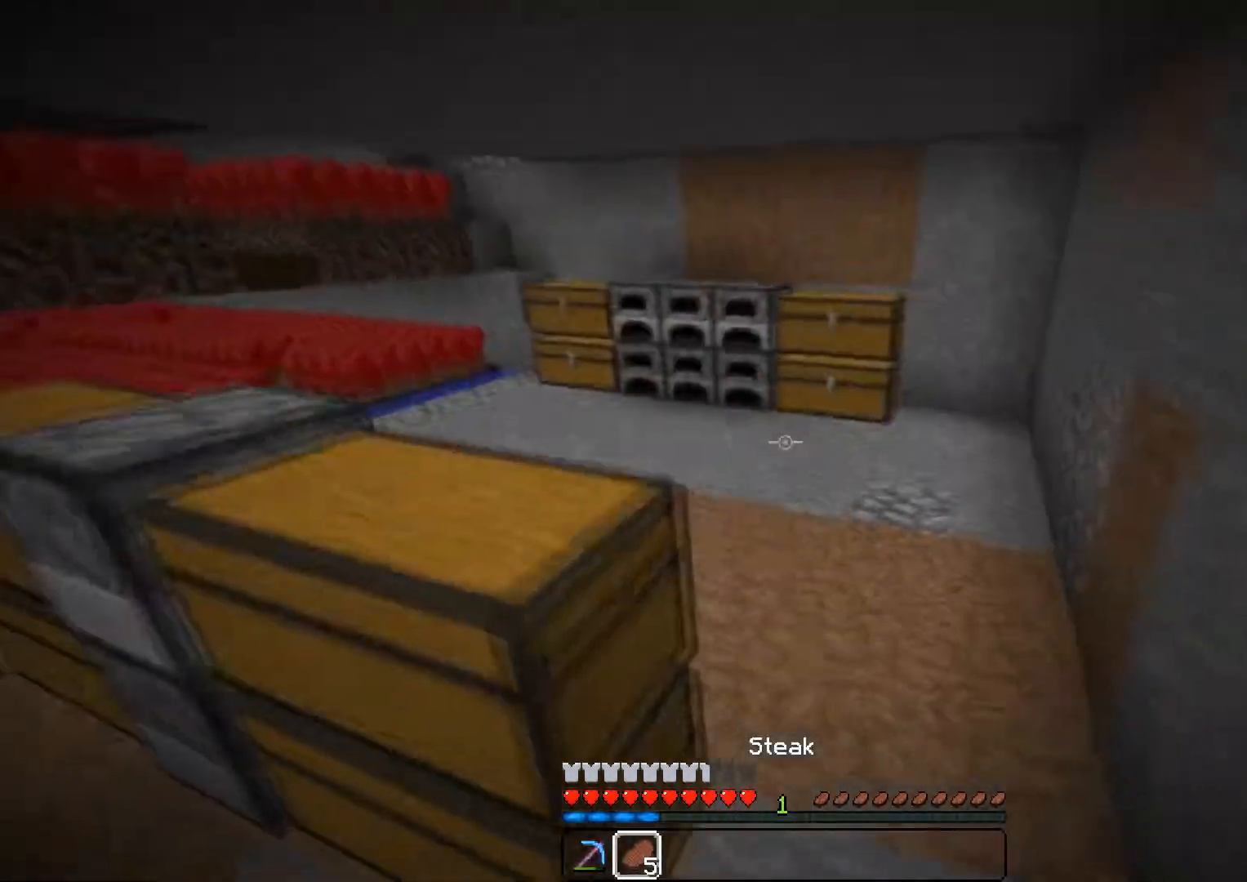
{"keys": ["z"], "mouse": [], "events": [[200, "a", "up"]]}
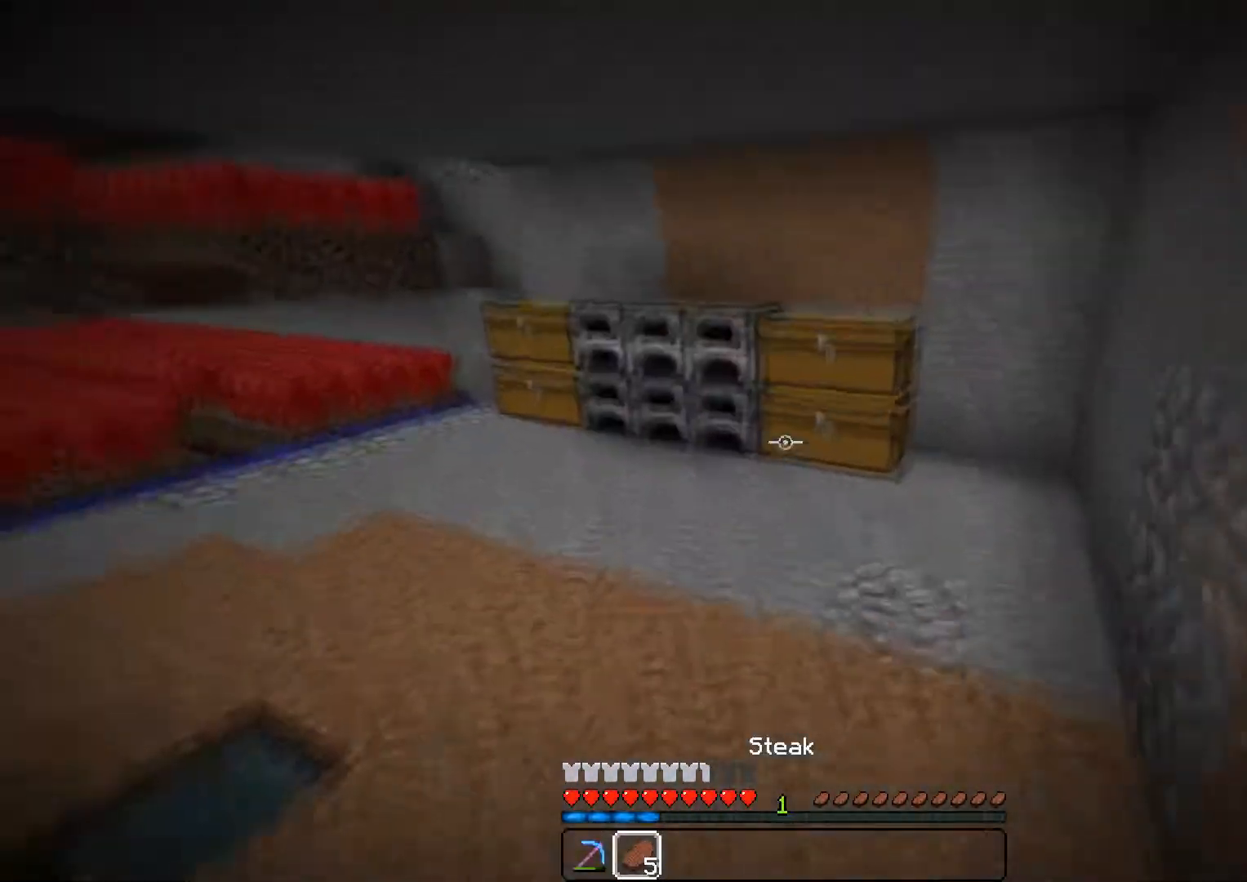
{"keys": ["a", "z"], "mouse": [], "events": [[350, "a", "down"]]}
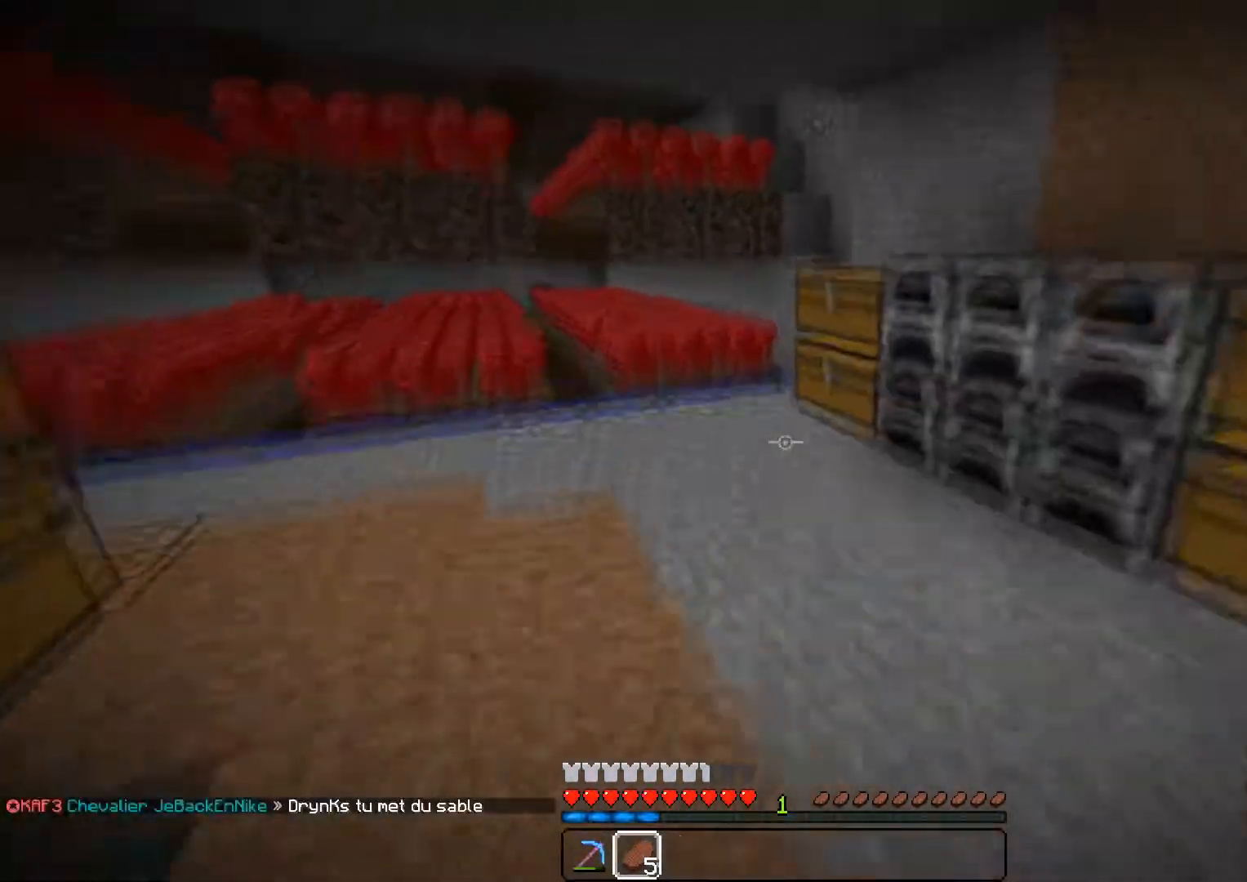
{"keys": ["a", "z"], "mouse": [], "events": []}
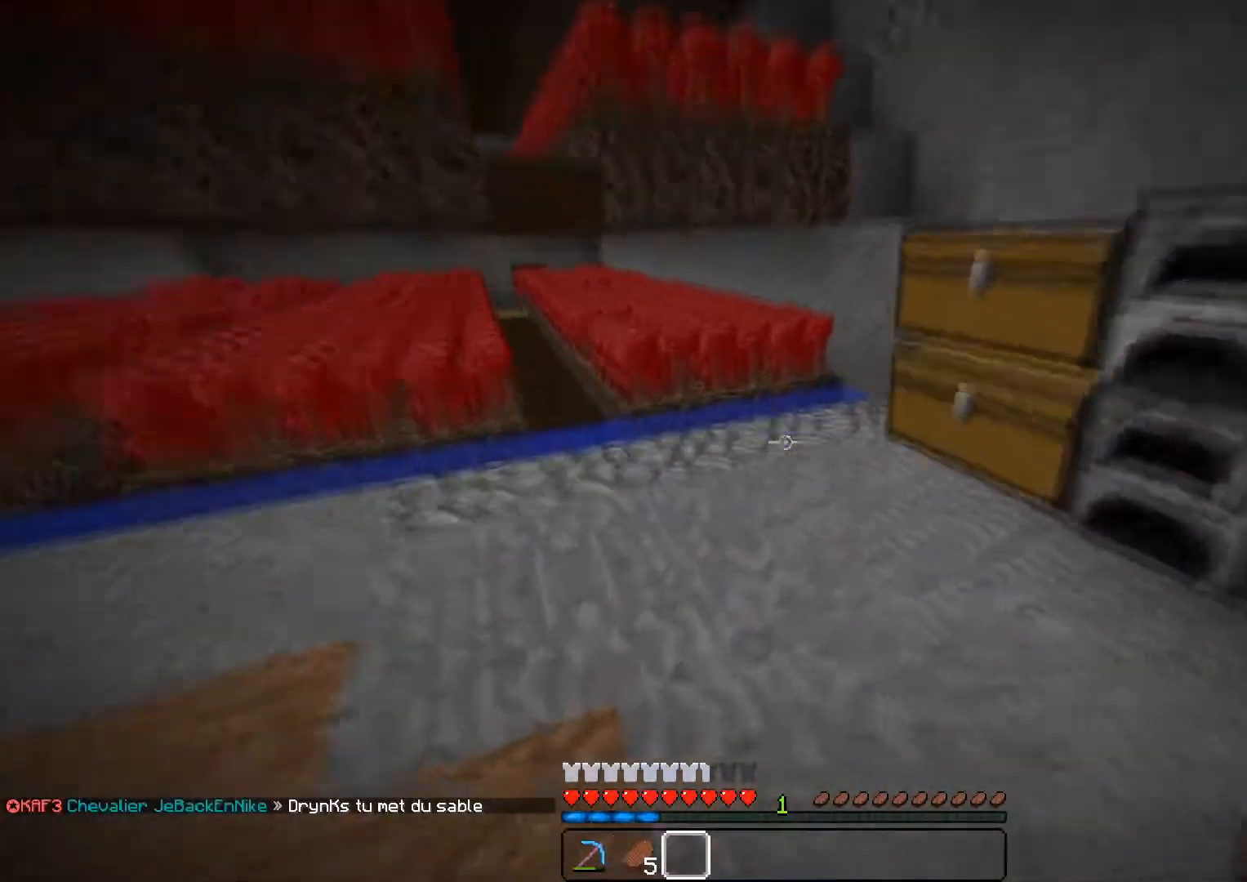
{"keys": ["d", "z"], "mouse": [], "events": [[33, "a", "up"], [183, "d", "down"]]}
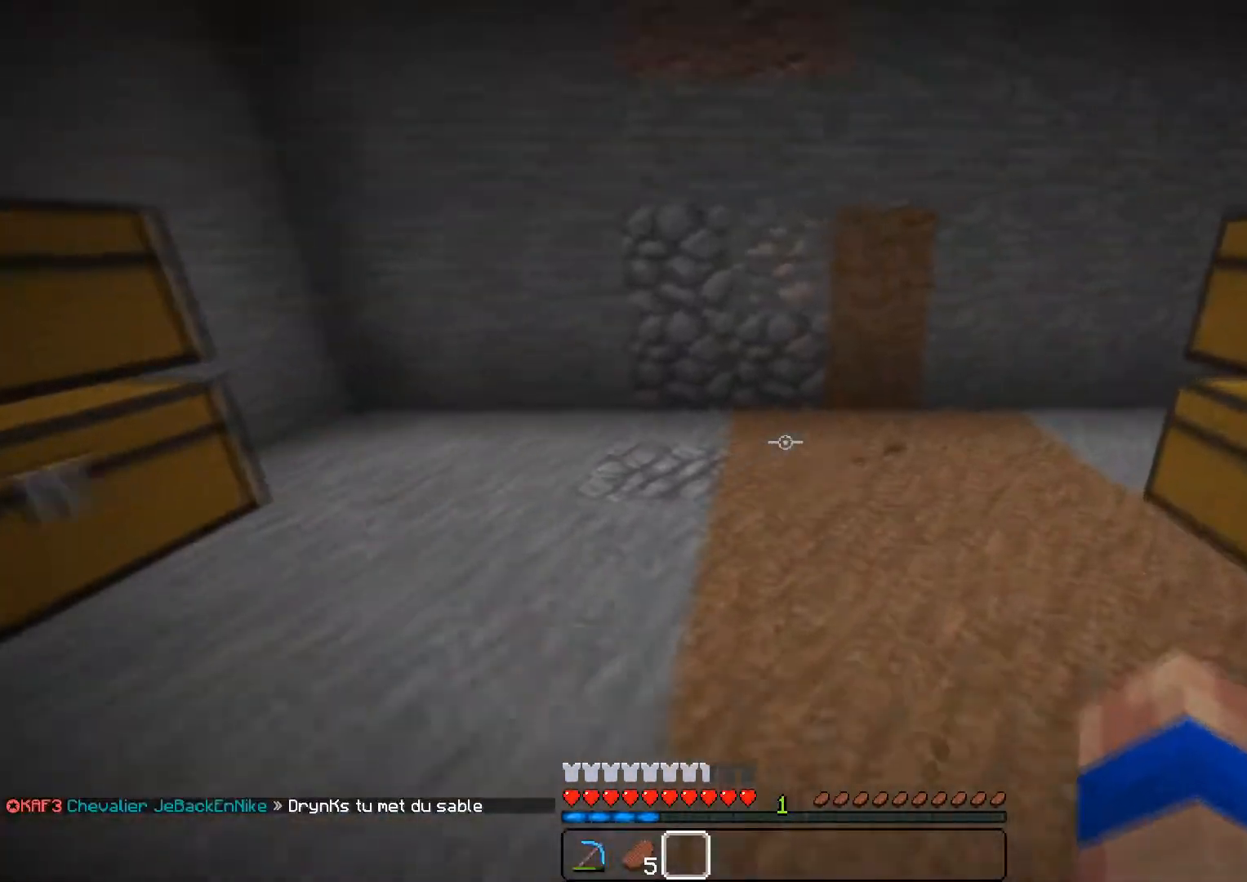
{"keys": ["a", "z"], "mouse": [], "events": [[217, "d", "up"], [250, "a", "down"]]}
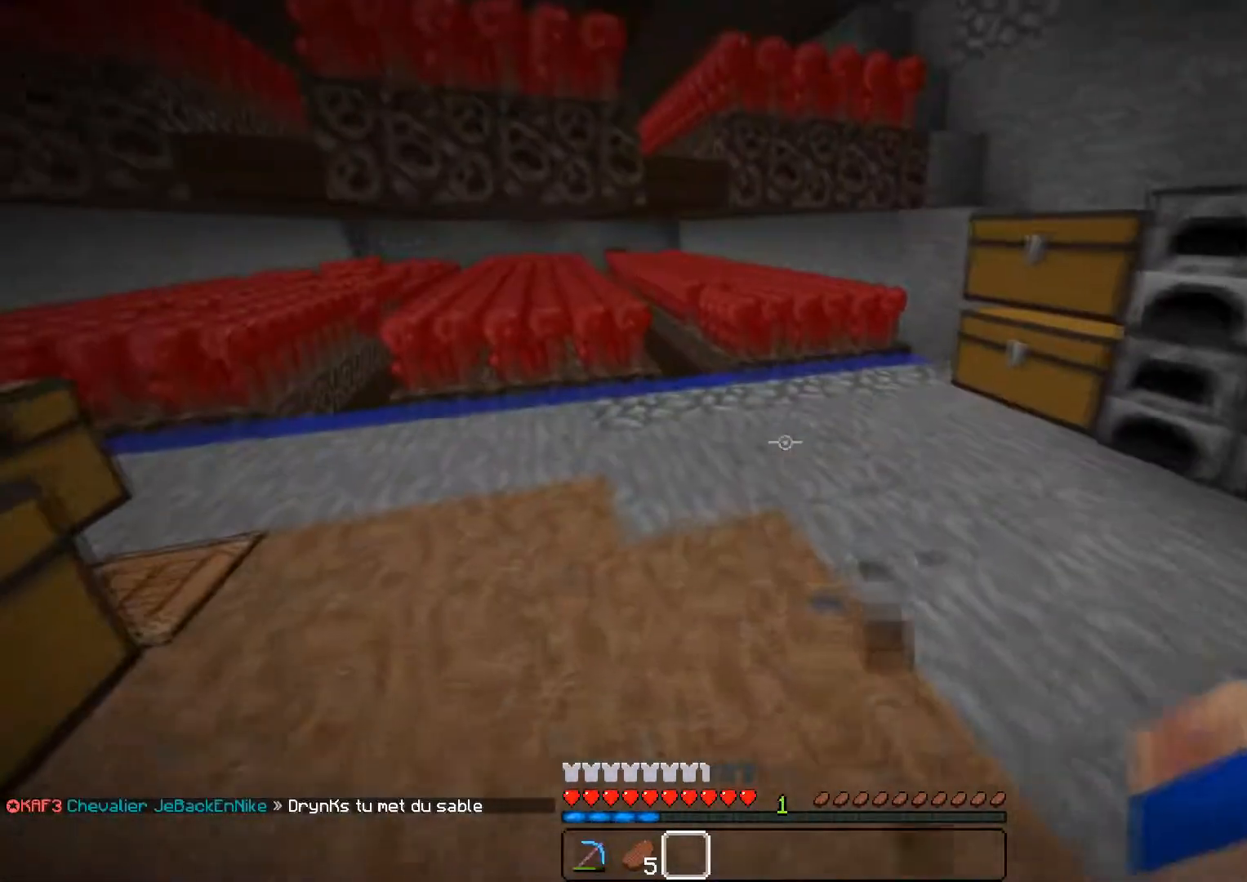
{"keys": ["a", "z"], "mouse": [], "events": [[50, "a", "up"], [300, "a", "down"]]}
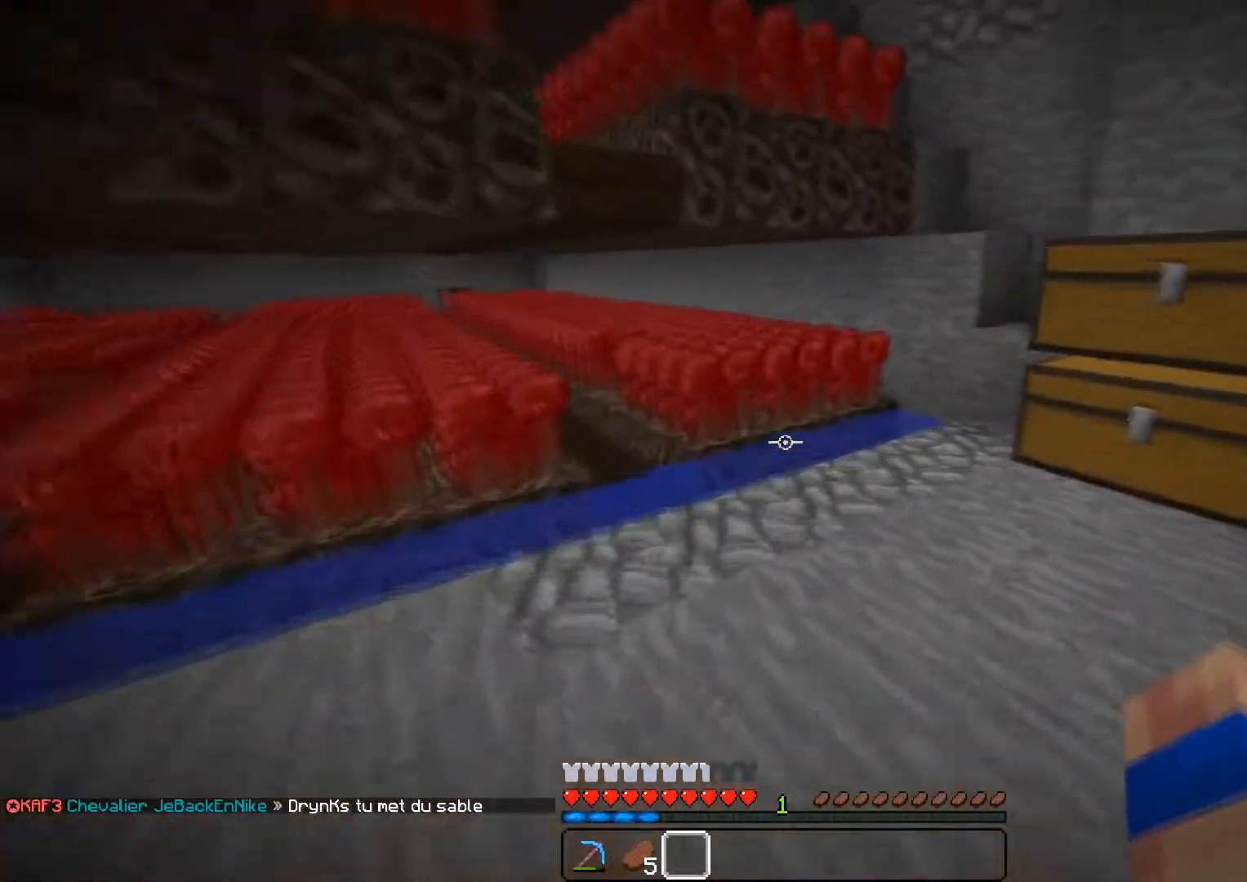
{"keys": ["z"], "mouse": [], "events": [[84, "a", "up"], [334, "a", "down"], [467, "a", "up"]]}
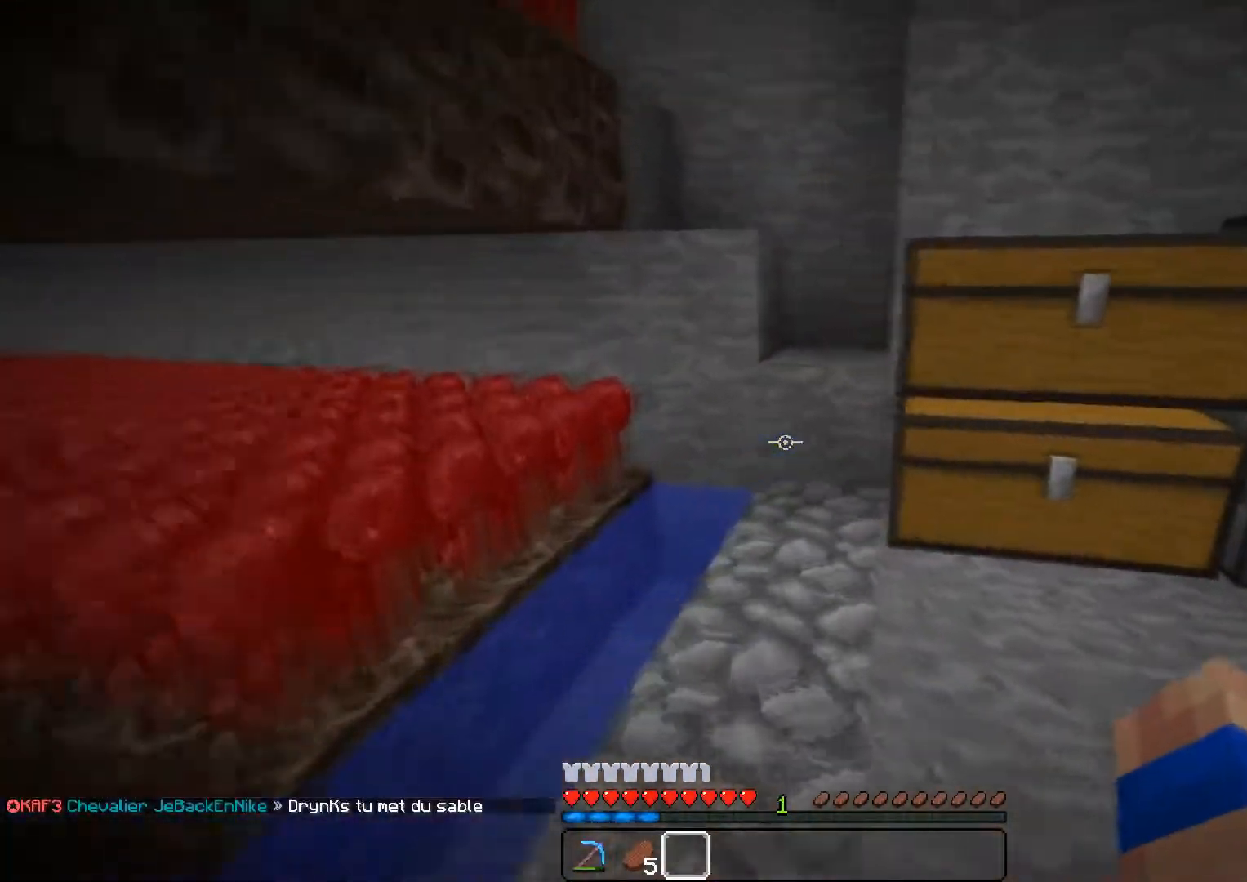
{"keys": ["z"], "mouse": [], "events": []}
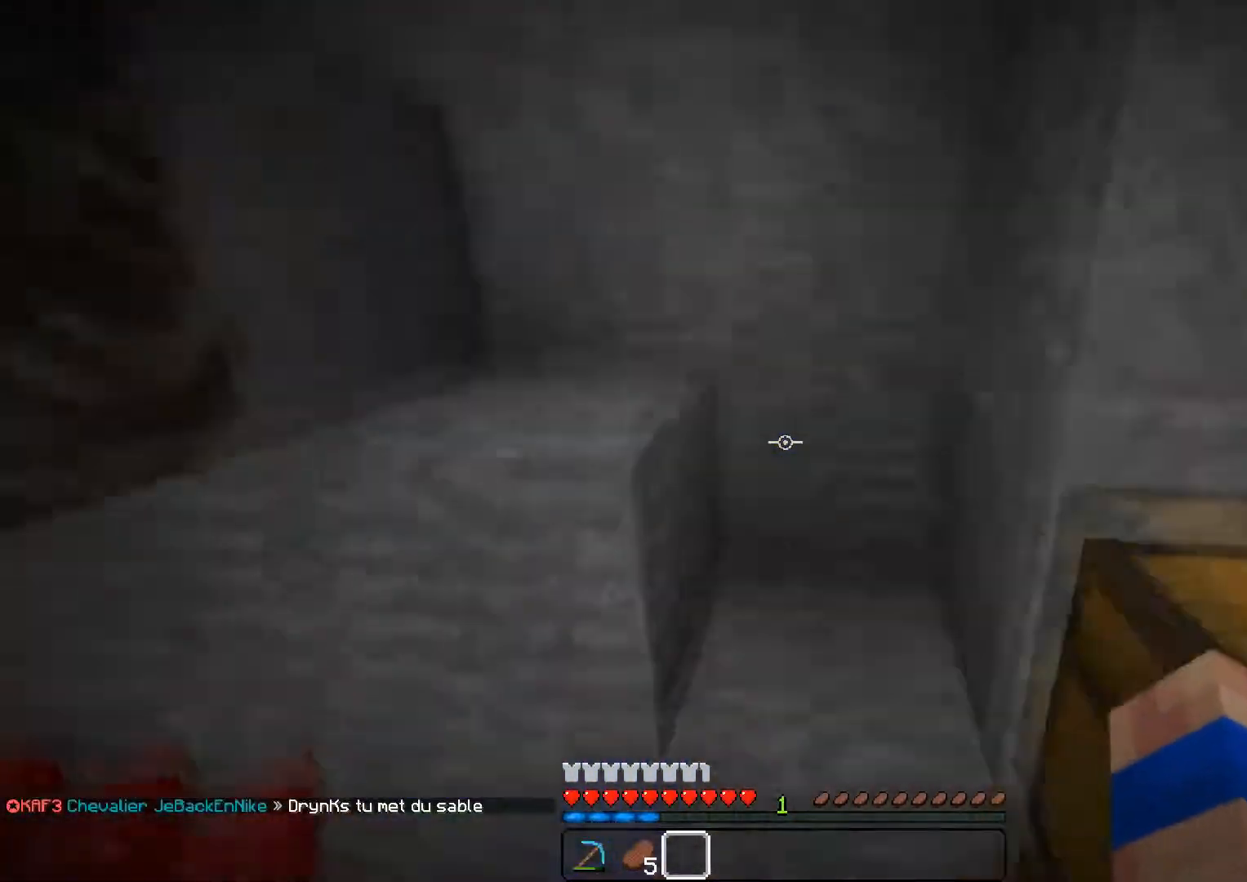
{"keys": ["z"], "mouse": [], "events": []}
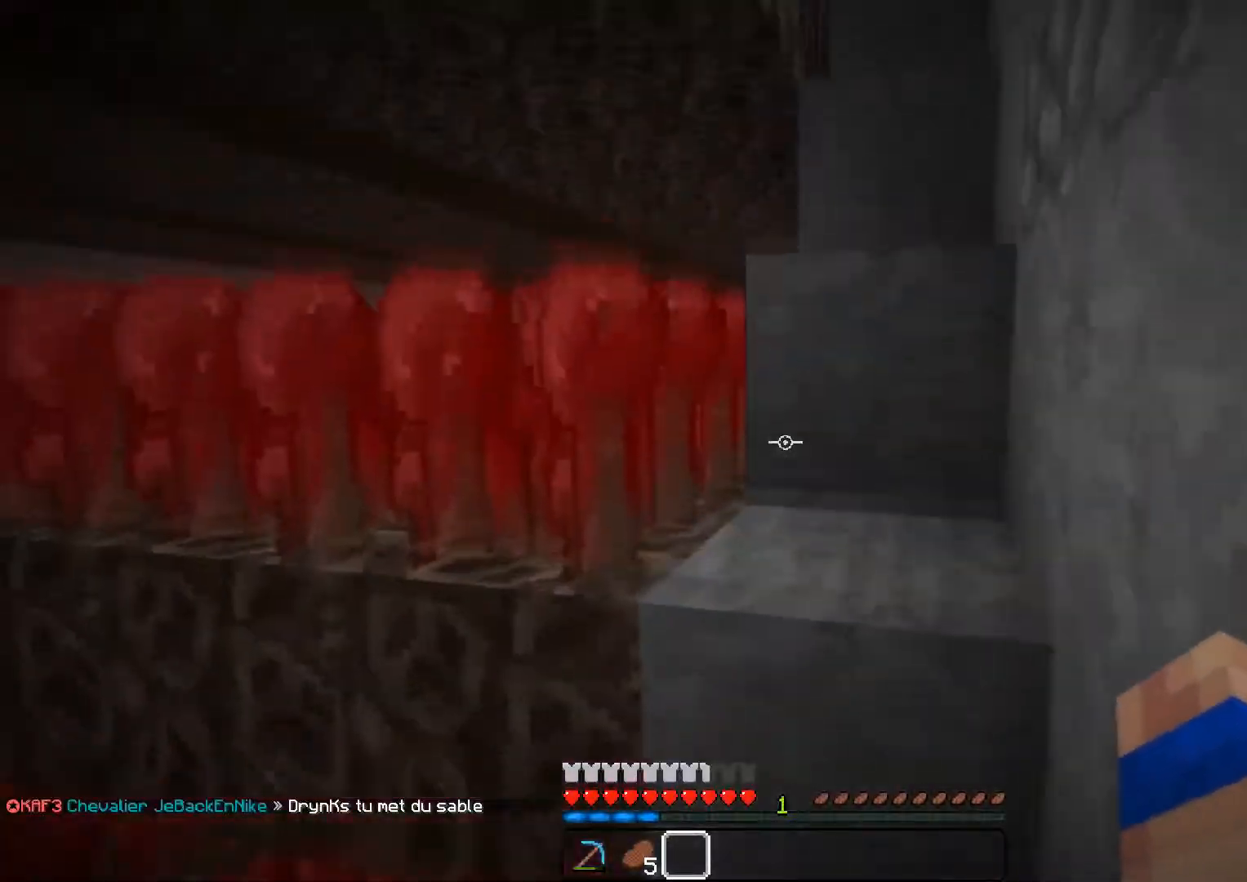
{"keys": ["d", "z"], "mouse": [], "events": [[300, "d", "down"]]}
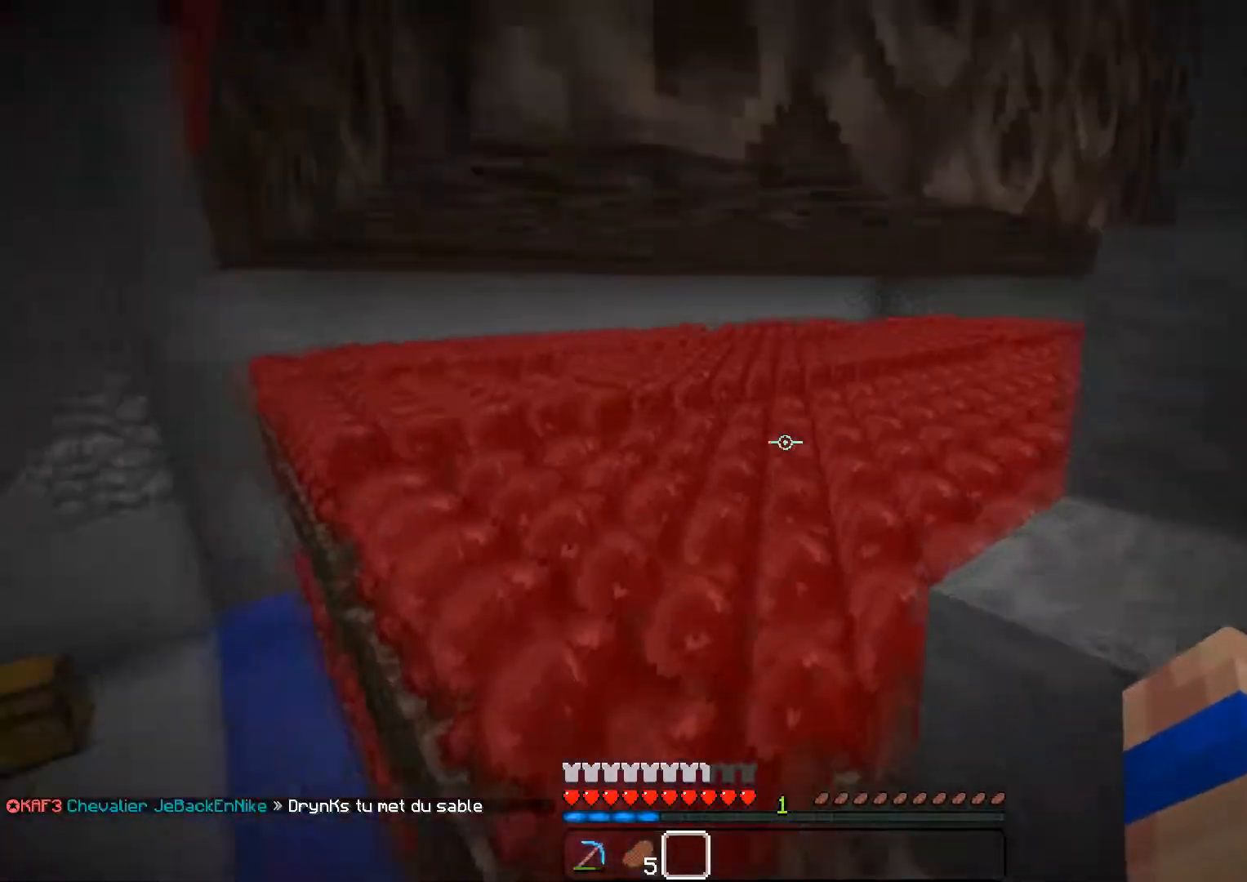
{"keys": ["z"], "mouse": [], "events": [[33, "d", "up"], [250, "a", "down"], [384, "a", "up"]]}
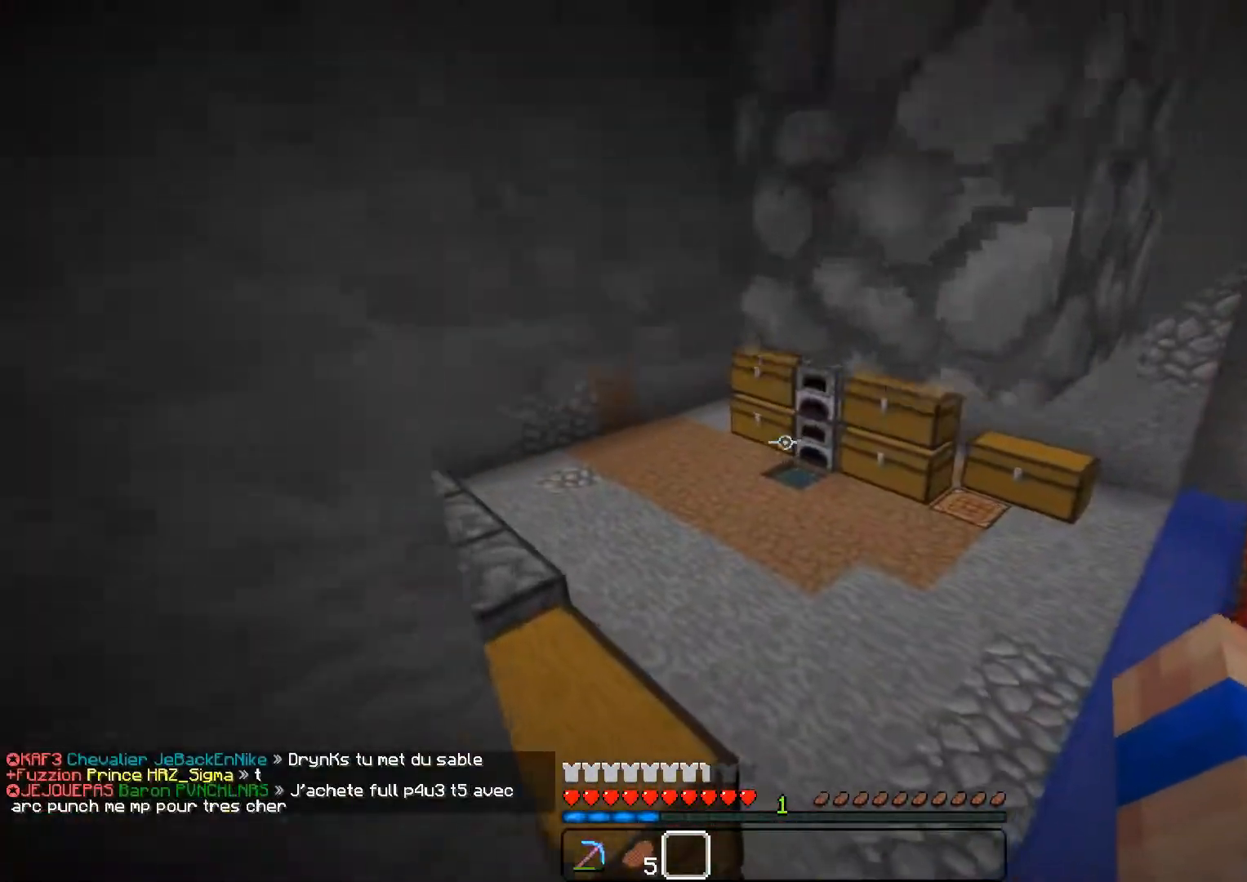
{"keys": ["z"], "mouse": [], "events": [[83, "d", "down"], [383, "d", "up"]]}
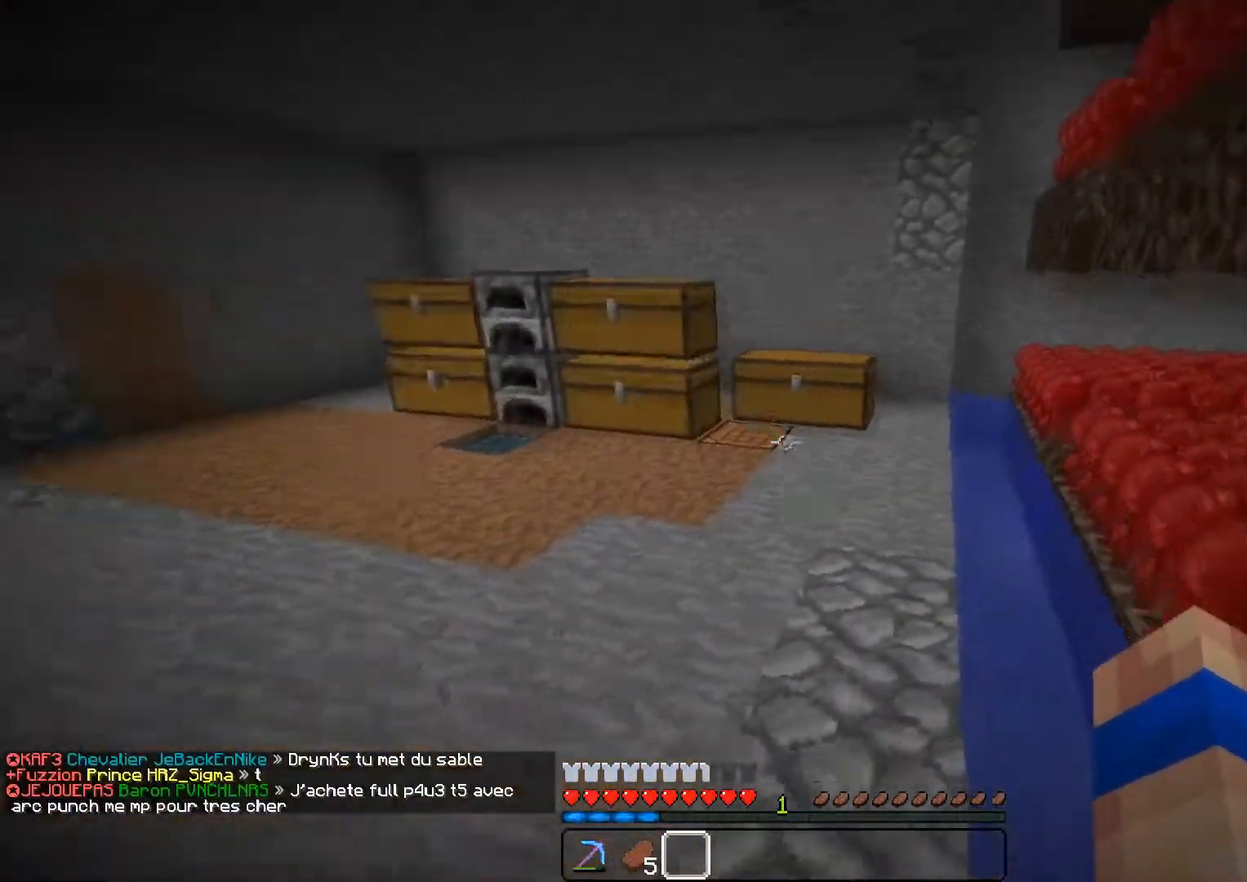
{"keys": ["z"], "mouse": [], "events": []}
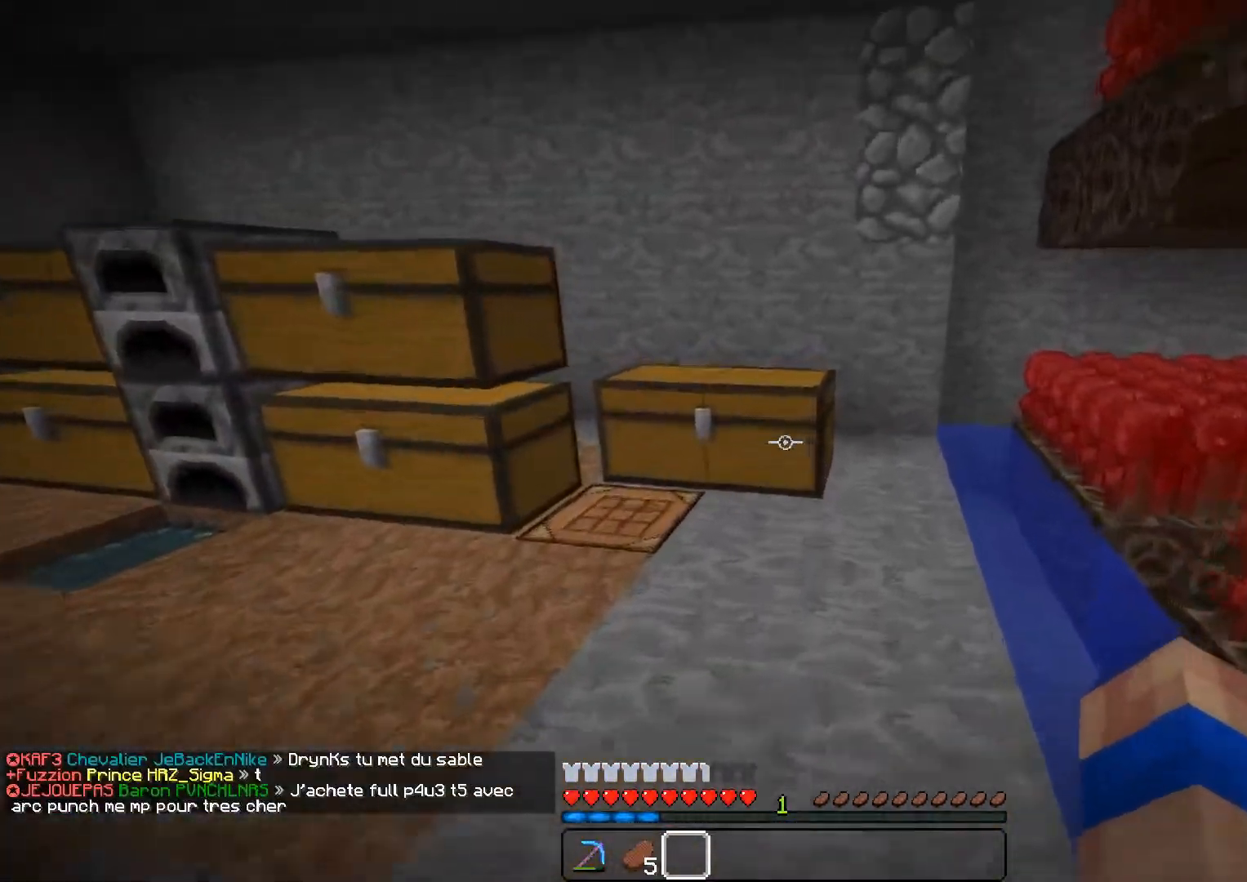
{"keys": ["z"], "mouse": [], "events": []}
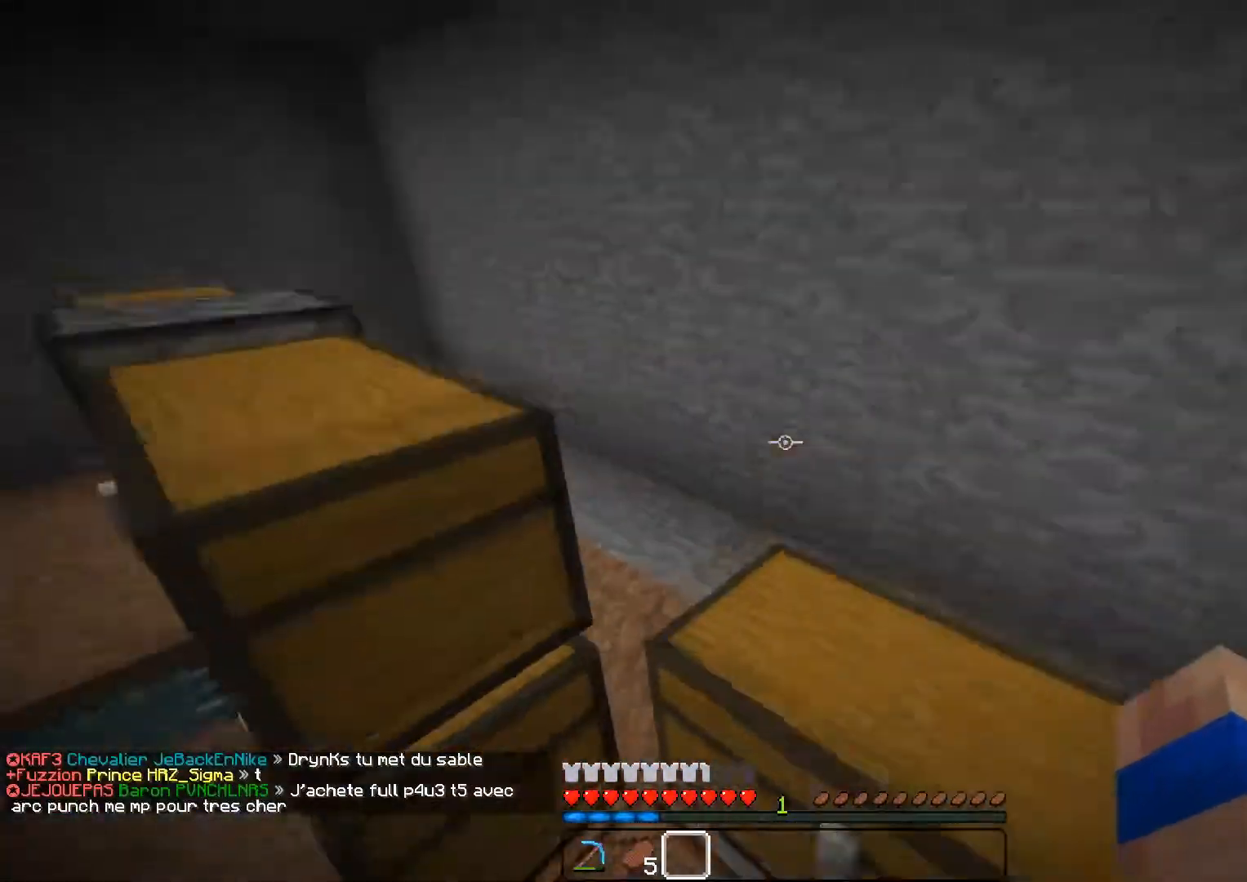
{"keys": ["z"], "mouse": [], "events": [[284, "a", "down"], [484, "a", "up"]]}
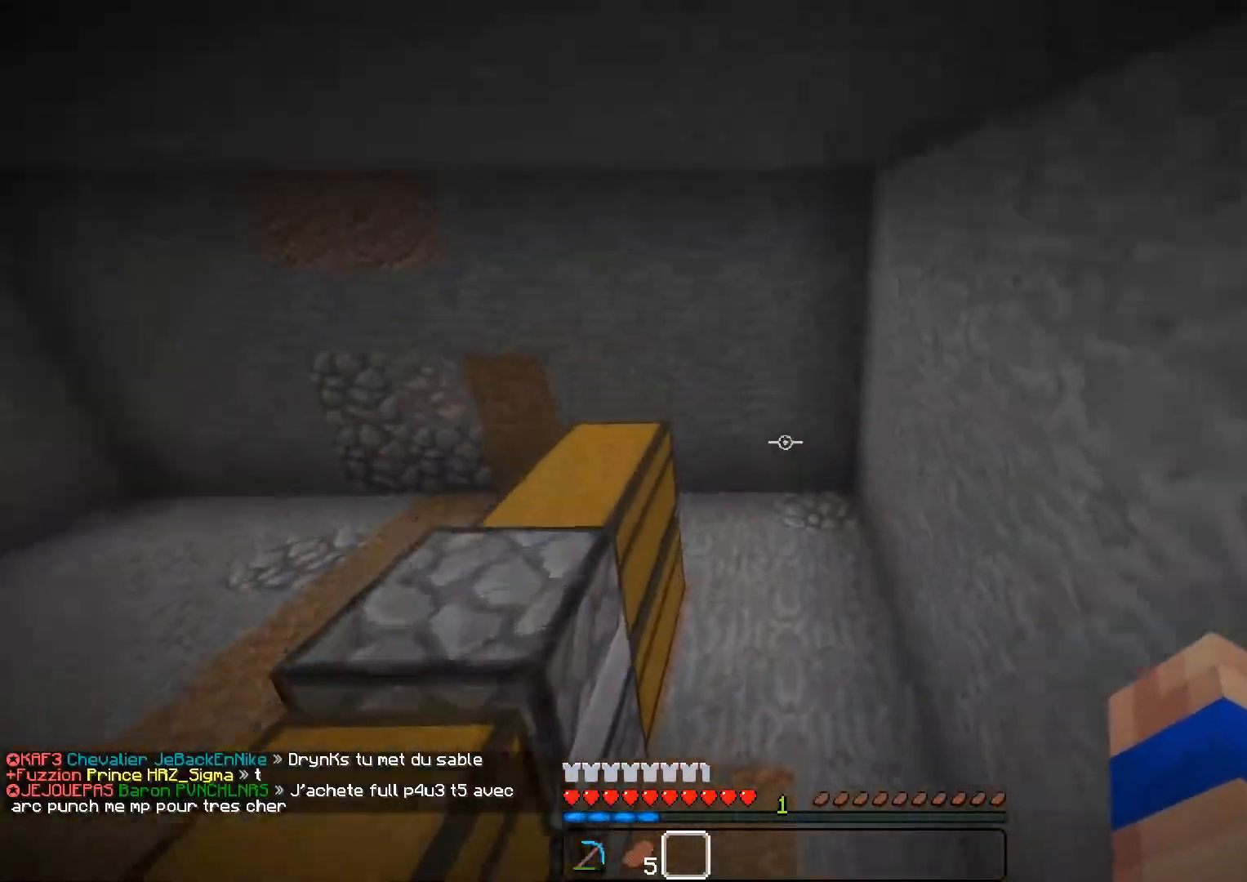
{"keys": ["z"], "mouse": [], "events": []}
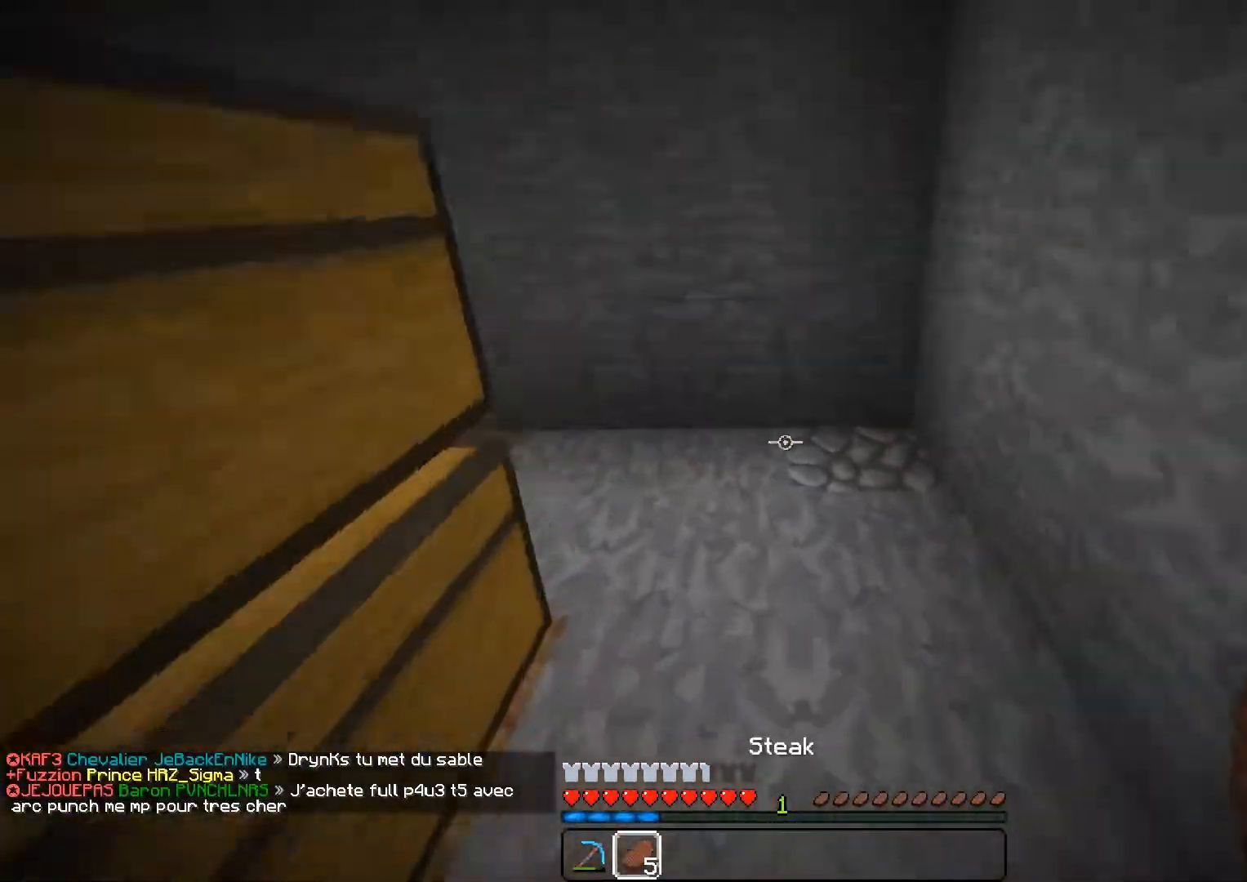
{"keys": ["a", "z"], "mouse": [], "events": [[184, "a", "down"]]}